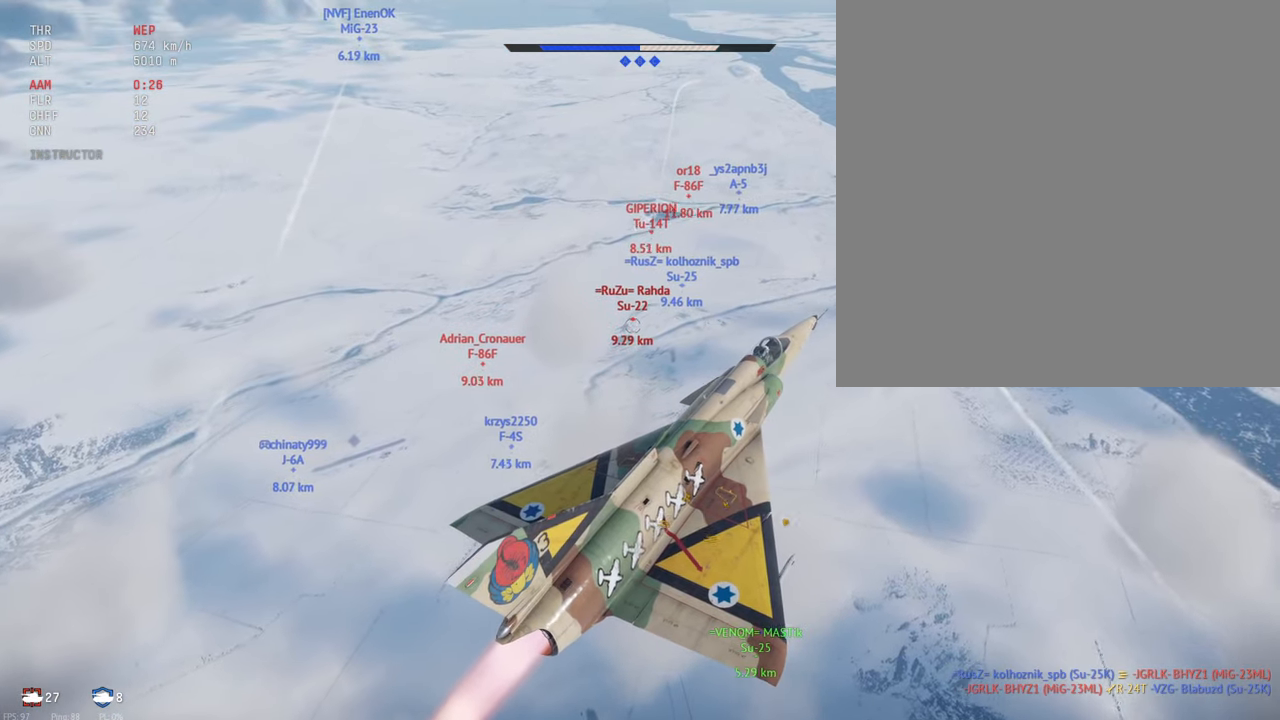
Gameplay with keyboard and mouse; each line is a JSON object with the keys and mouse buttons held at the frame after it. "events" lists presses ("down") and releases ("up") of ".", "/", "0", "1", "2", "3", "4", "5", "6", "7", "8", "9", "a", "alt_l", "alt_r", "b", "backslash", "backspace", "c", "caps_lock", "comma", "ctrl_l", "ctrl_r", "d", "e", "equals", "escape", "f", "f1", "f10", "f11", "f12", "f2", "f3", "f4", "f5", "f6", "f7", "f8", "f9", "g", "h", "i", "j", "k", "l", "lbracket", "m", "minus", "n", "o", "p", "q", "quote", "r", "rbracket", "return", "s", "semicolon", "shift_l", "shift_r", "space", "super_l", "super_r", "t", "tab", "tilde", "u", "v", "w", "x", "y", "z", "mouse_left", "mouse_middle", "mouse_right", "mouse_mb4" and "mouse_mb5" between this image and that frame as [ms after this image, input, new state], when the widget could be followed in between. "mouse_left", "mouse_middle", "mouse_right", "mouse_mb4", "mouse_mb5" = the "left", "middle", "right", "mb4", "mb5" buttons of the "mouse" list. No other keys are recorded. Mouse movement is not recorded. Not read: mouse_wheel_down mouse_wheel_up.
{"keys": ["c", "shift_l"], "mouse": [], "events": []}
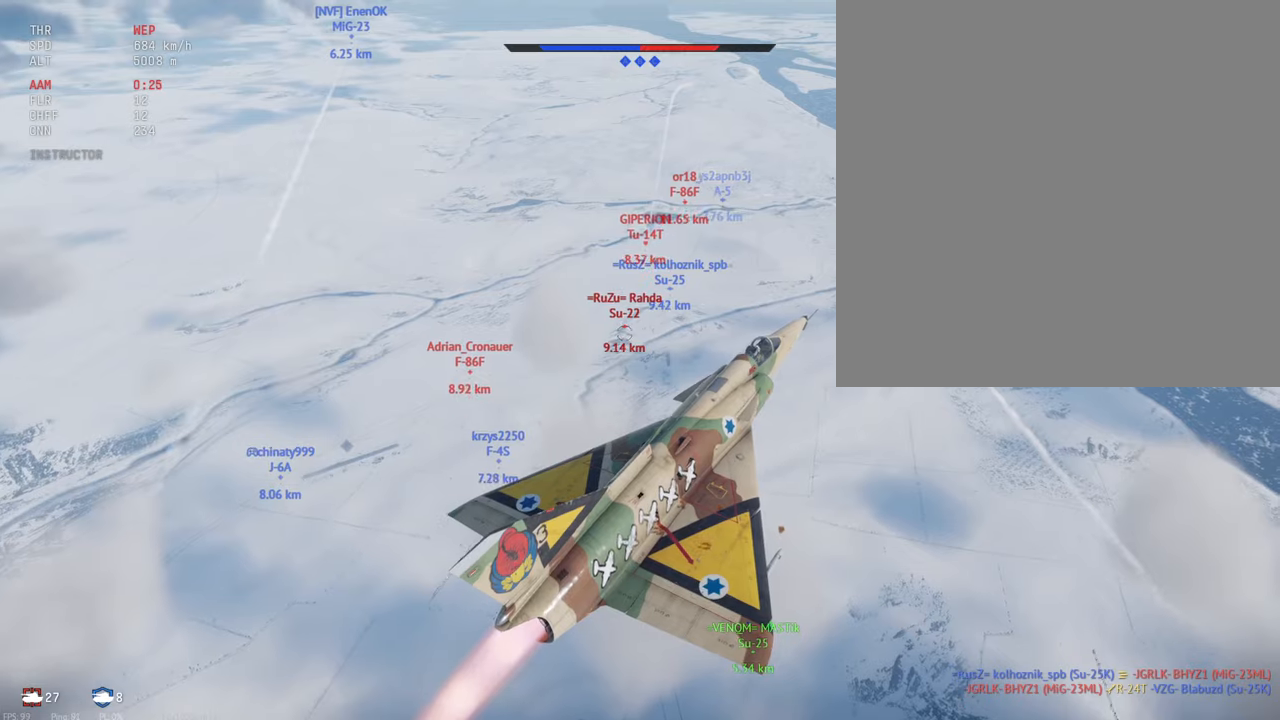
{"keys": ["c", "shift_l"], "mouse": [], "events": []}
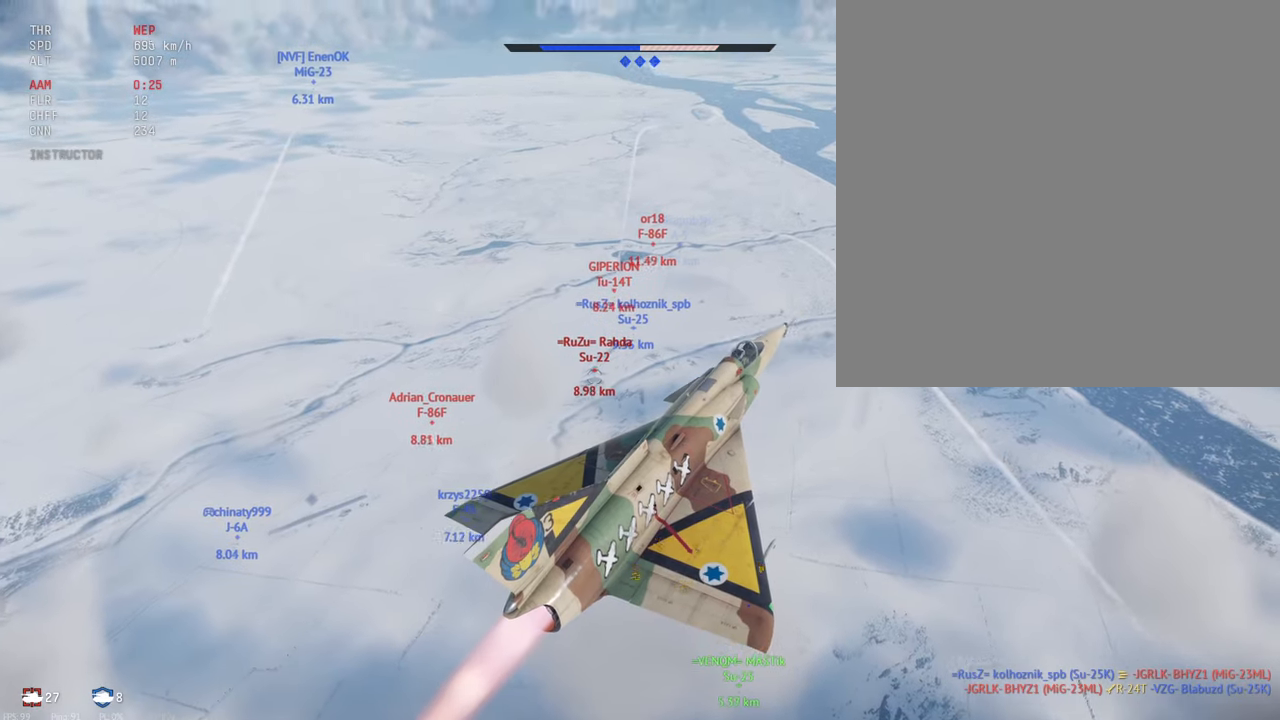
{"keys": ["c", "shift_l"], "mouse": [], "events": []}
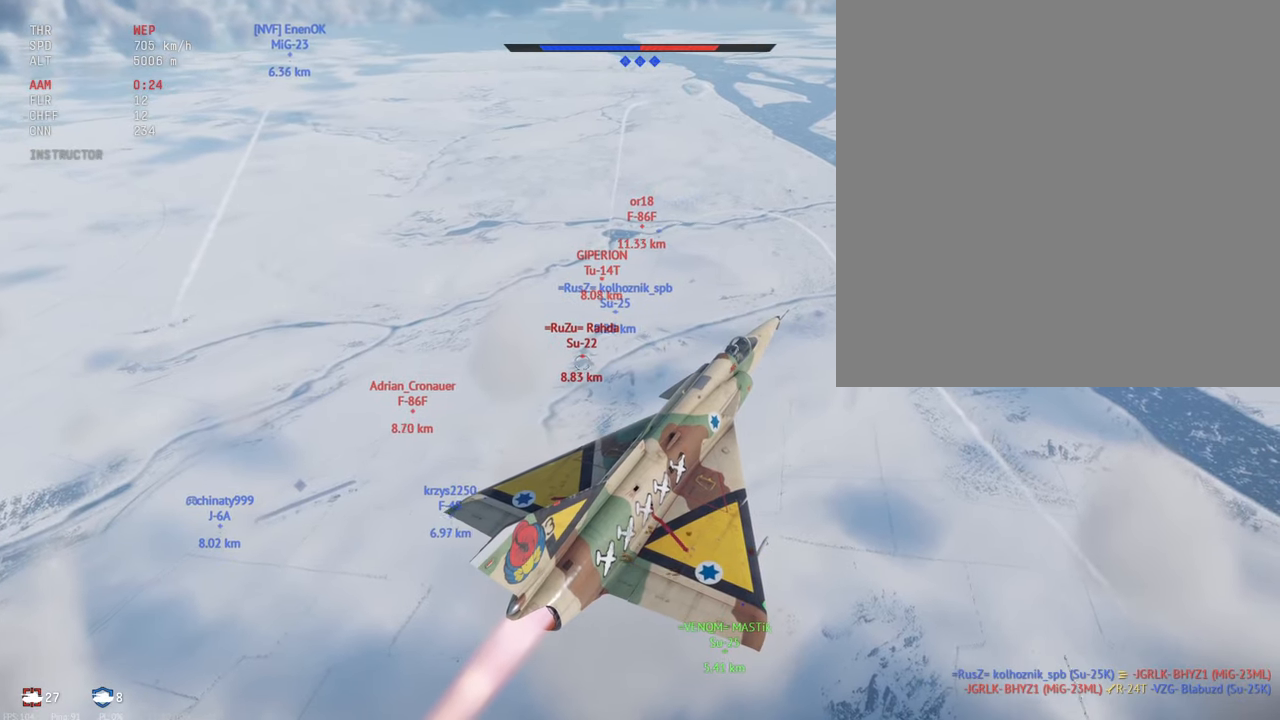
{"keys": ["c", "shift_l"], "mouse": [], "events": []}
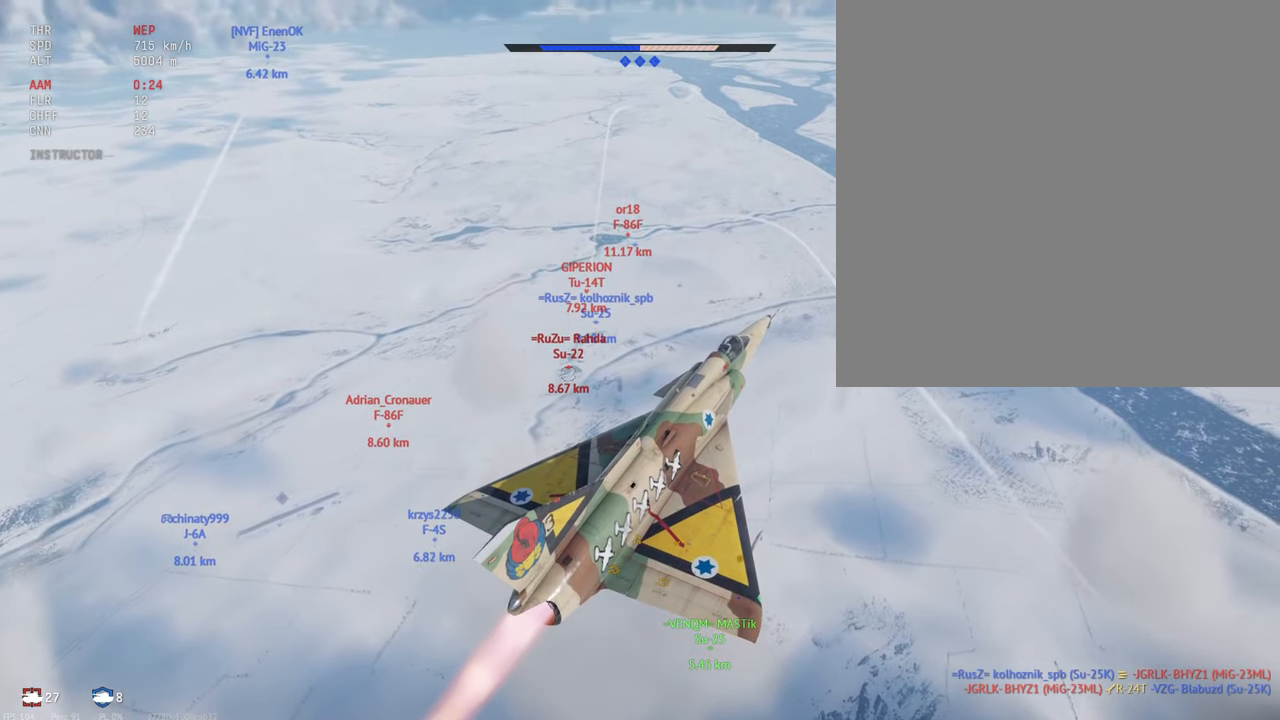
{"keys": ["c", "shift_l", "x"], "mouse": [], "events": [[466, "x", "down"]]}
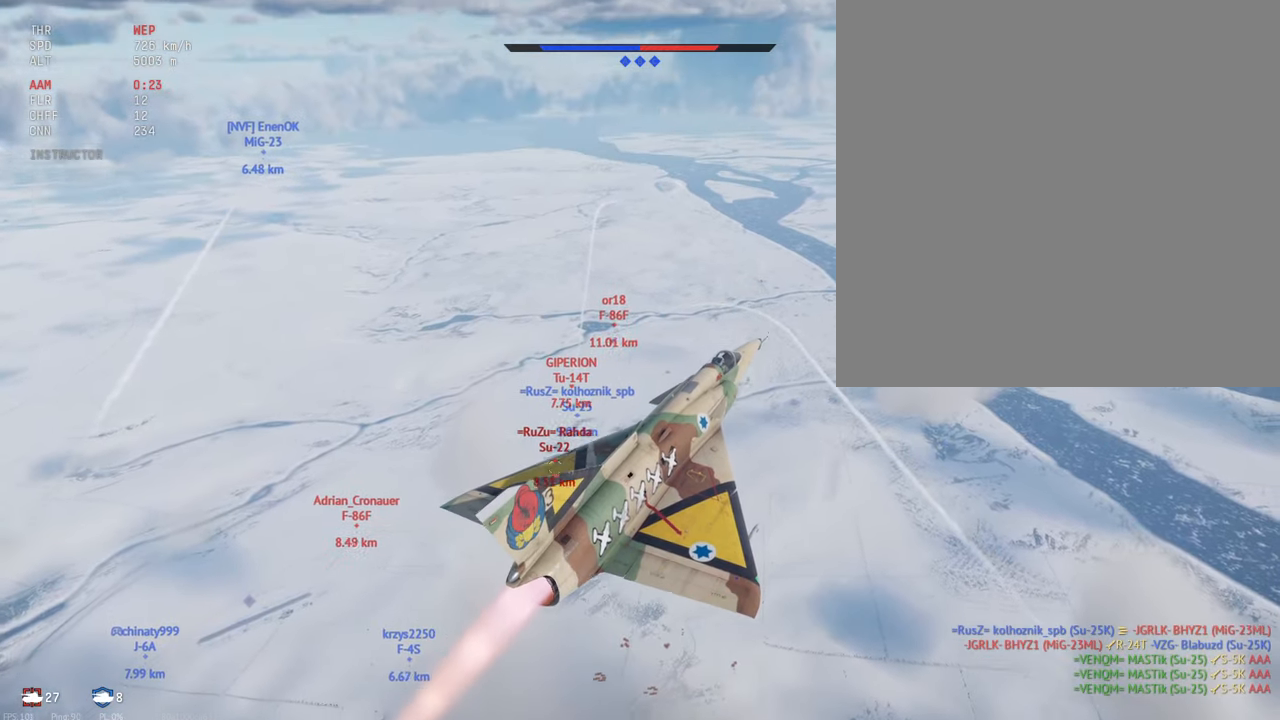
{"keys": ["c", "shift_l"], "mouse": [], "events": [[83, "x", "up"]]}
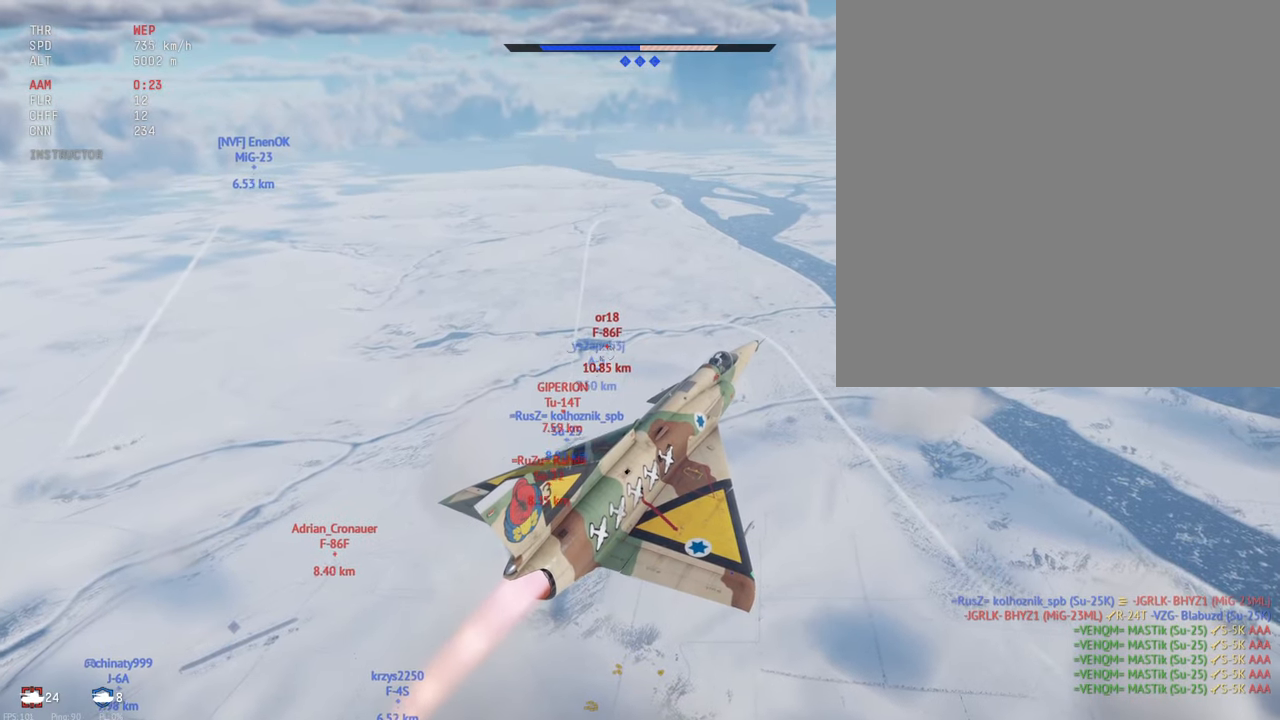
{"keys": ["c", "shift_l"], "mouse": [], "events": []}
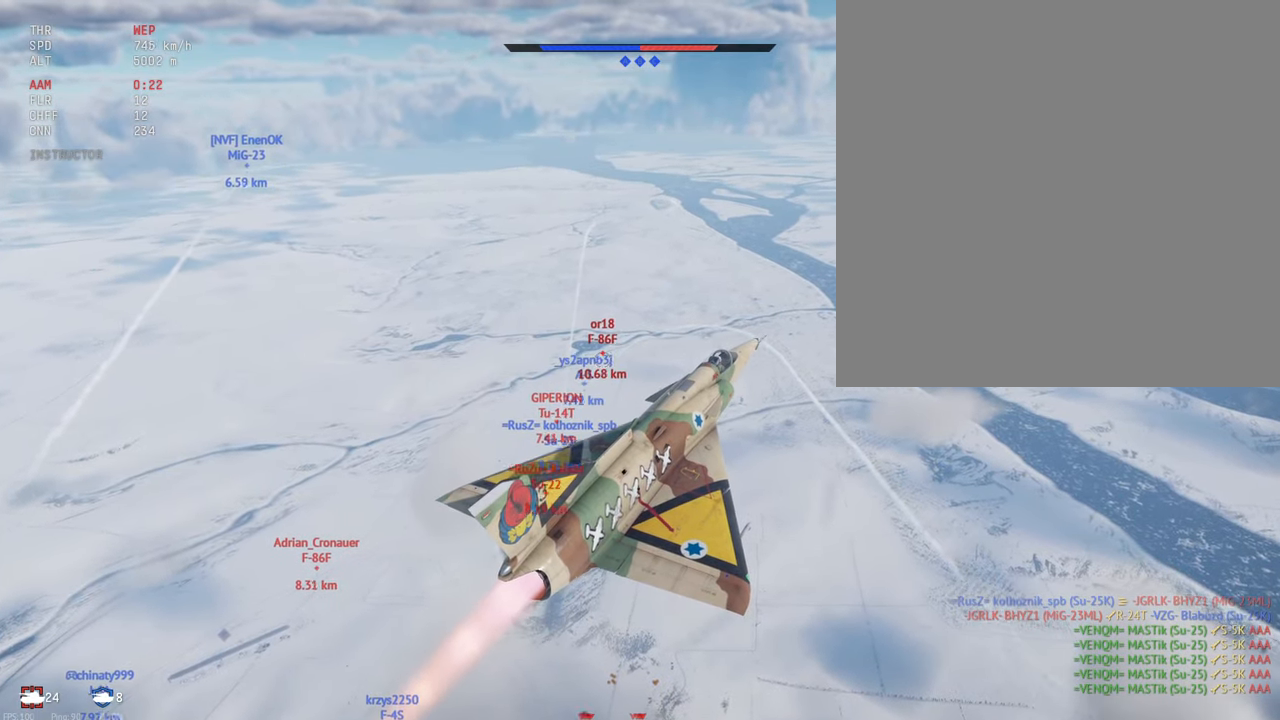
{"keys": ["c", "shift_l"], "mouse": [], "events": []}
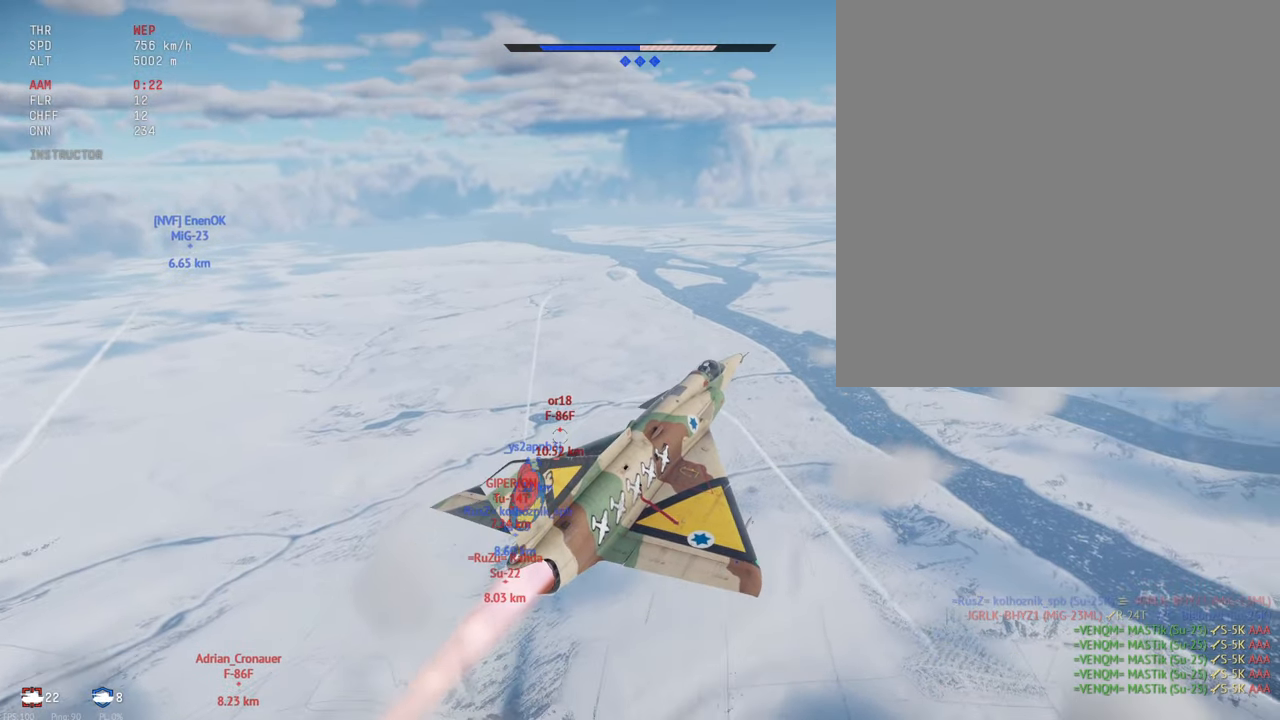
{"keys": ["c", "s", "shift_l"], "mouse": [], "events": [[416, "s", "down"]]}
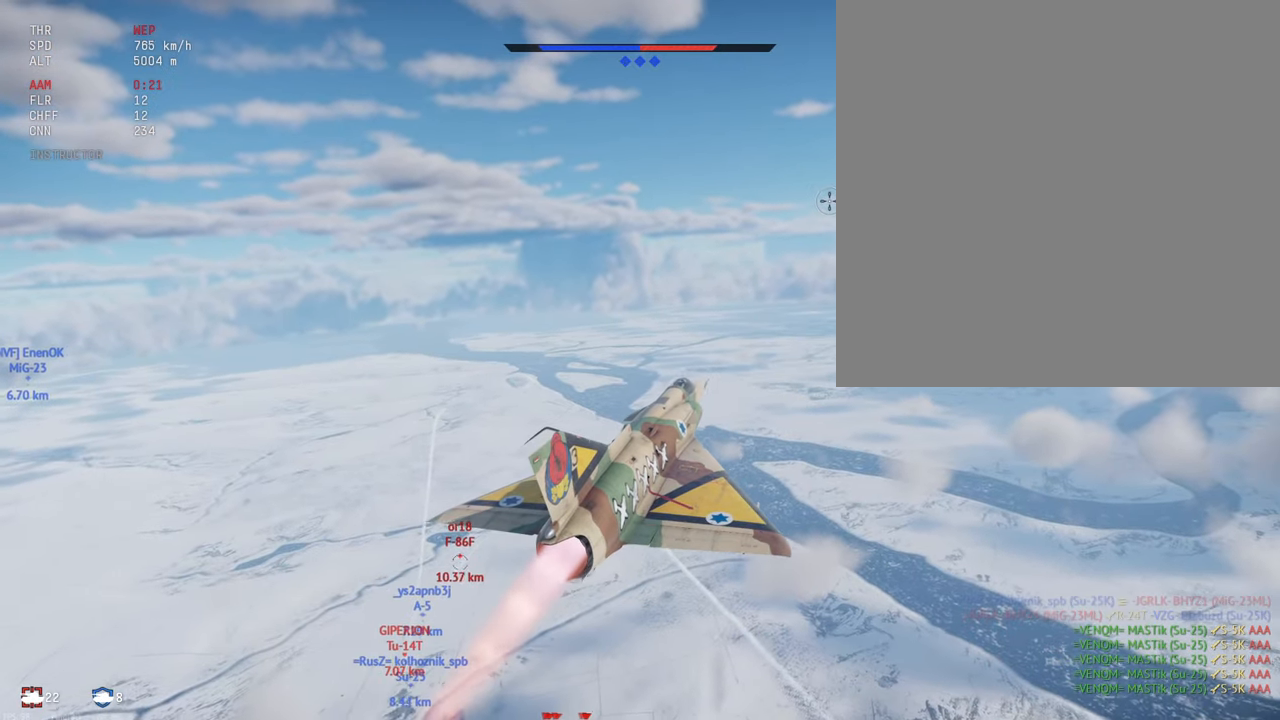
{"keys": ["c", "shift_l"], "mouse": [], "events": [[33, "s", "up"], [300, "s", "down"], [450, "s", "up"]]}
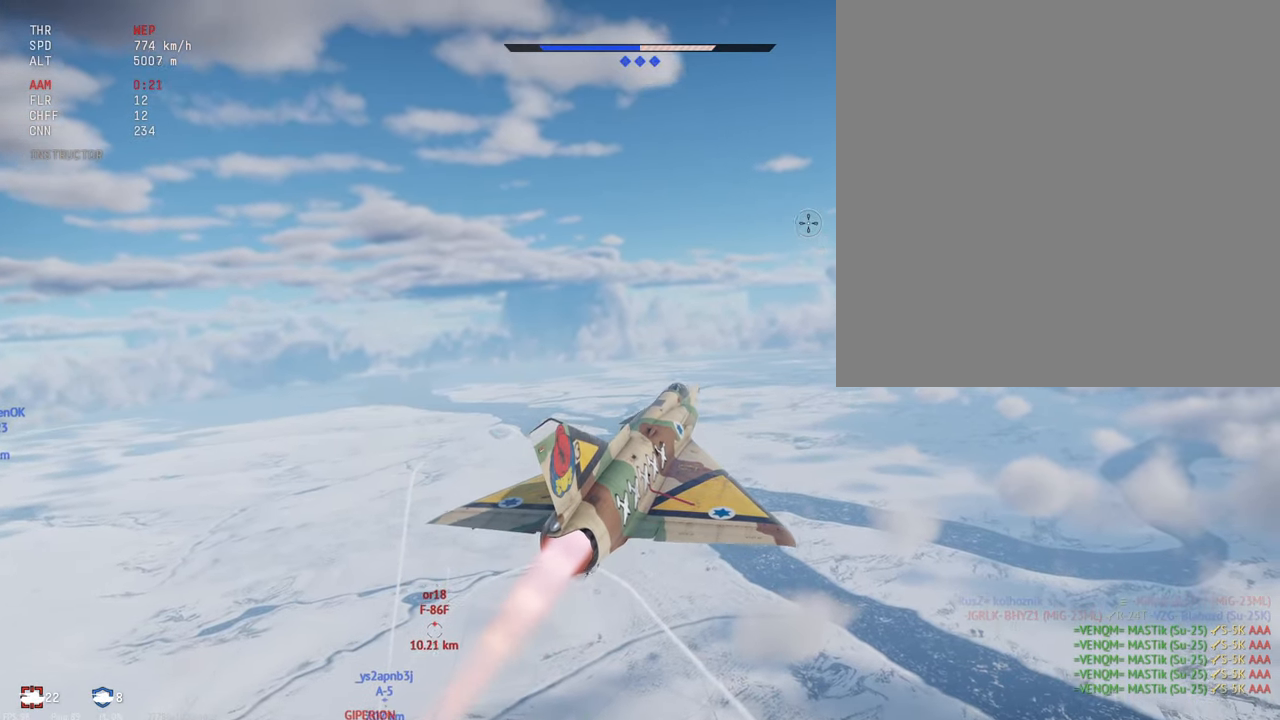
{"keys": ["c", "shift_l"], "mouse": [], "events": [[233, "s", "down"], [316, "s", "up"]]}
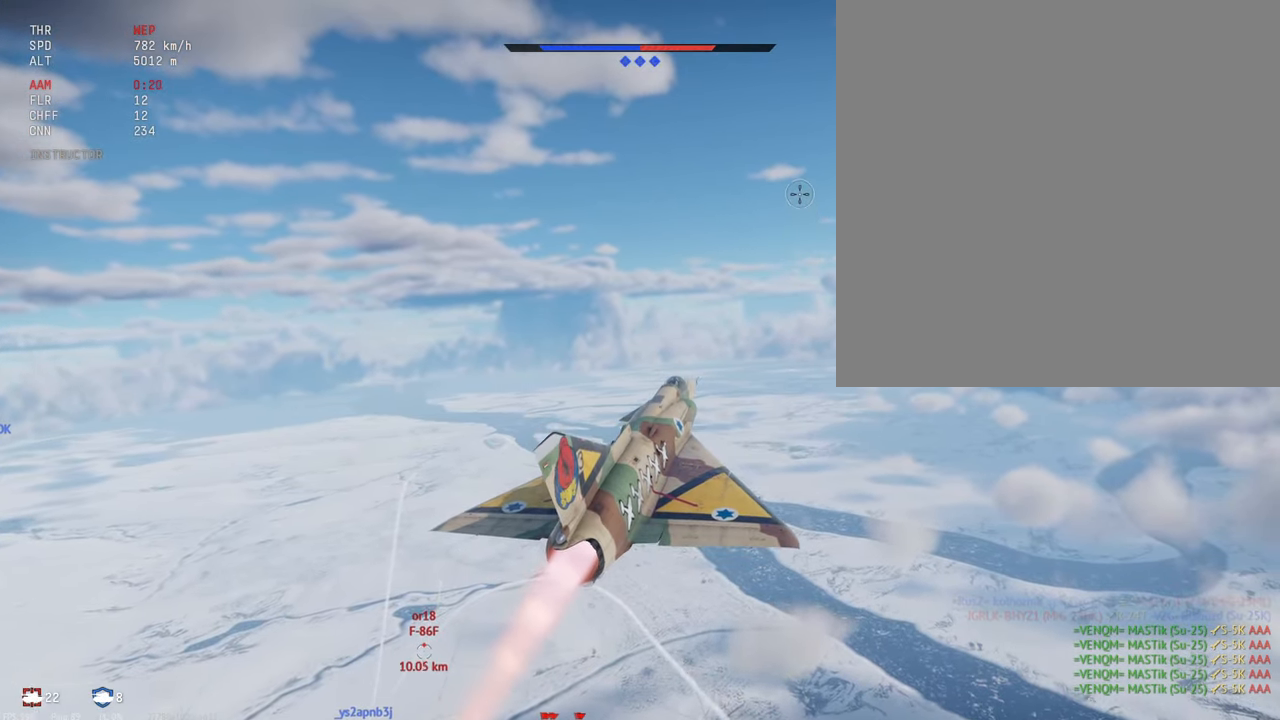
{"keys": ["c", "shift_l"], "mouse": [], "events": [[84, "s", "down"], [200, "s", "up"]]}
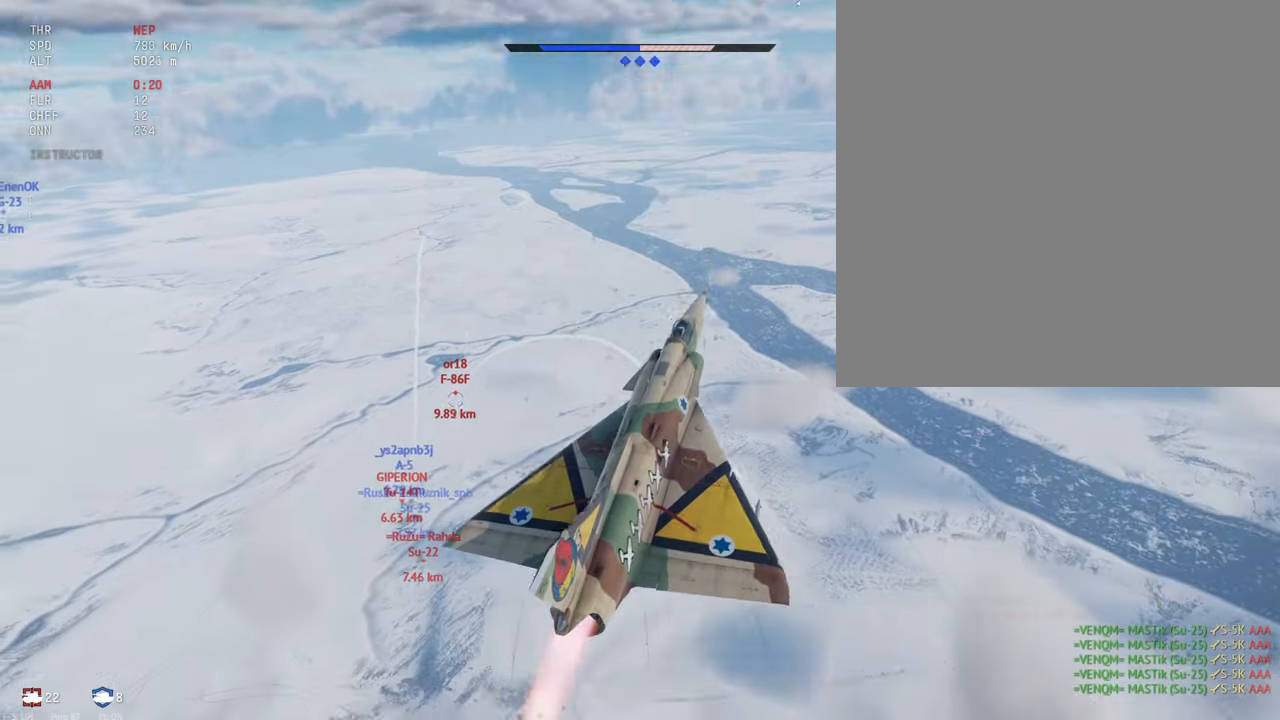
{"keys": ["c", "shift_l"], "mouse": [], "events": []}
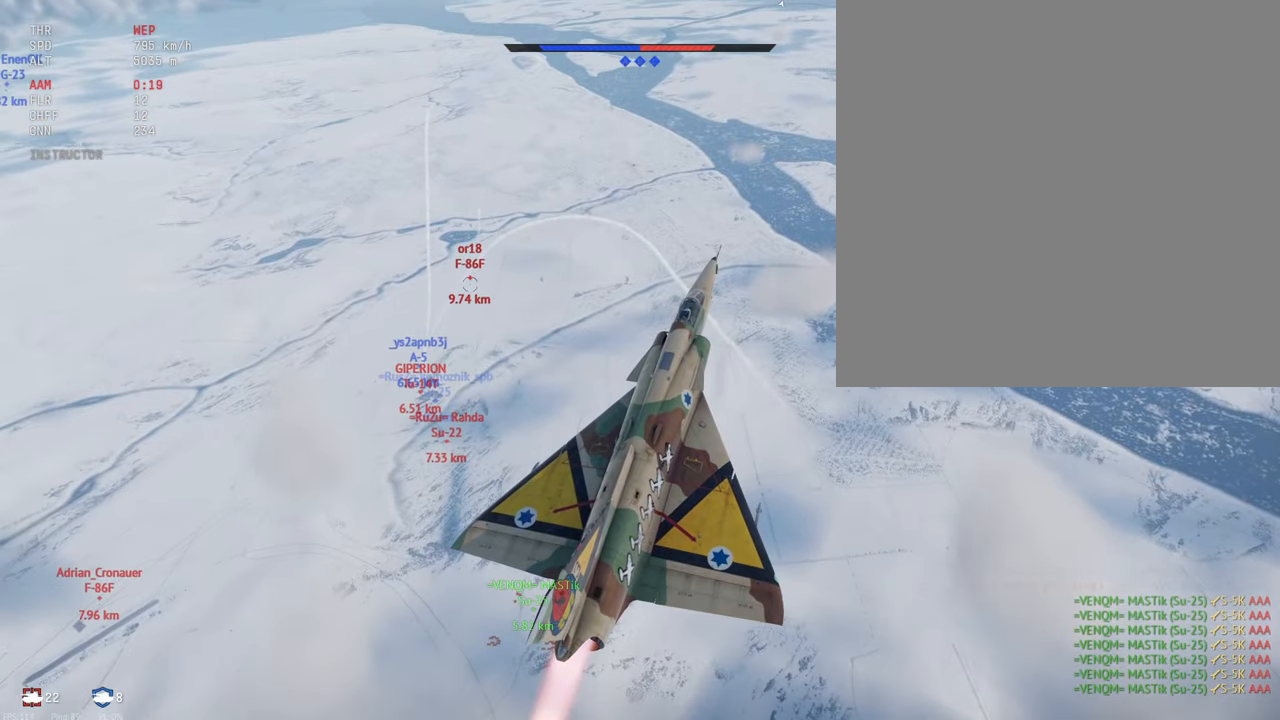
{"keys": ["c", "shift_l"], "mouse": [], "events": []}
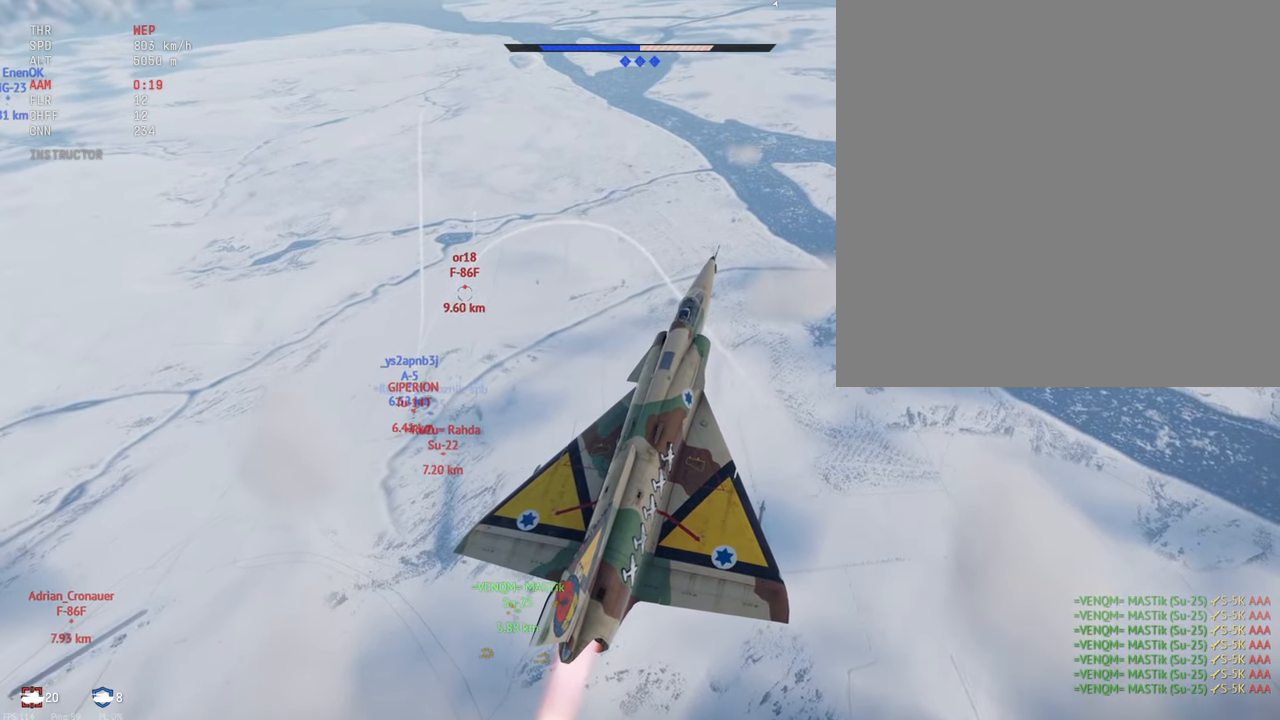
{"keys": ["c", "shift_l"], "mouse": [], "events": []}
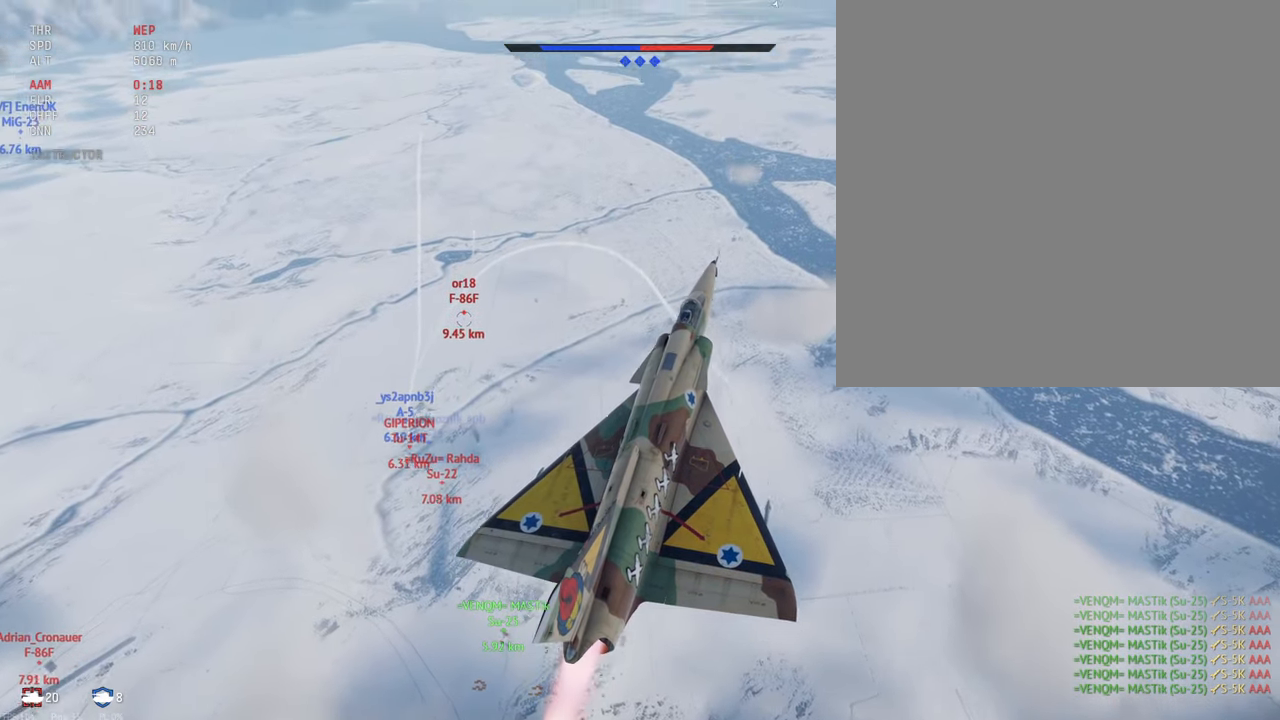
{"keys": ["c", "shift_l"], "mouse": [], "events": []}
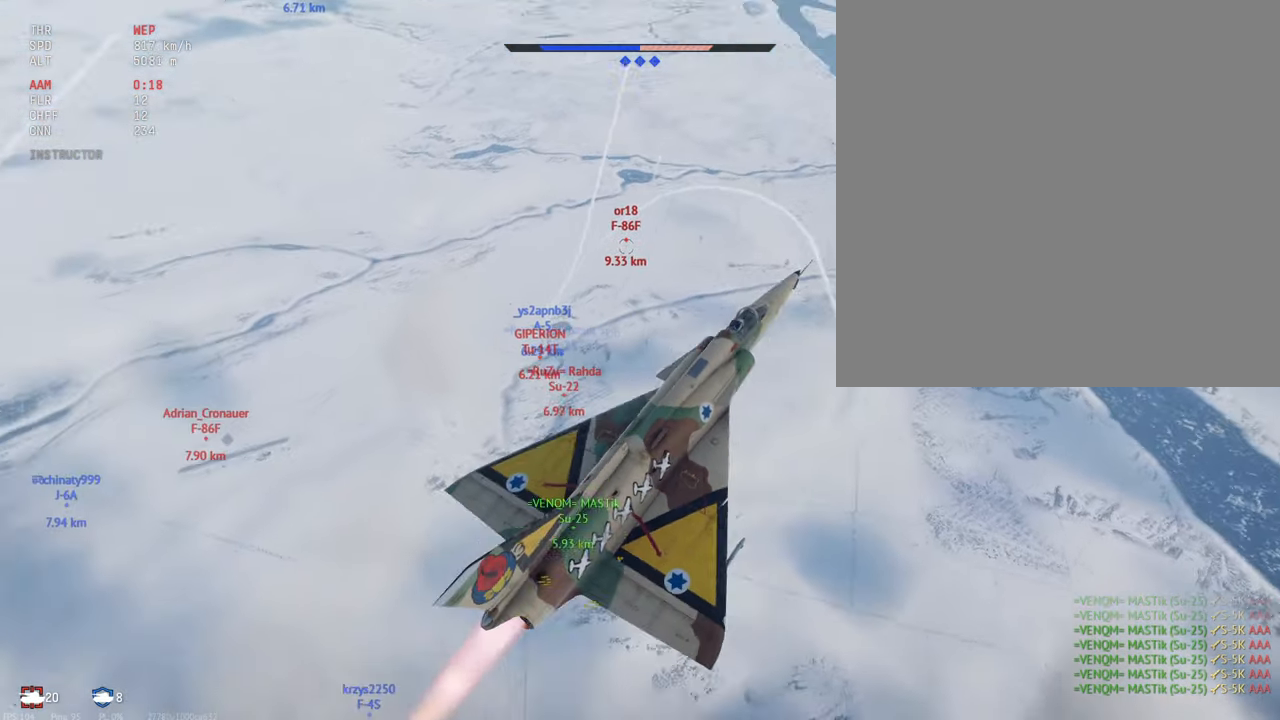
{"keys": ["c", "shift_l"], "mouse": [], "events": []}
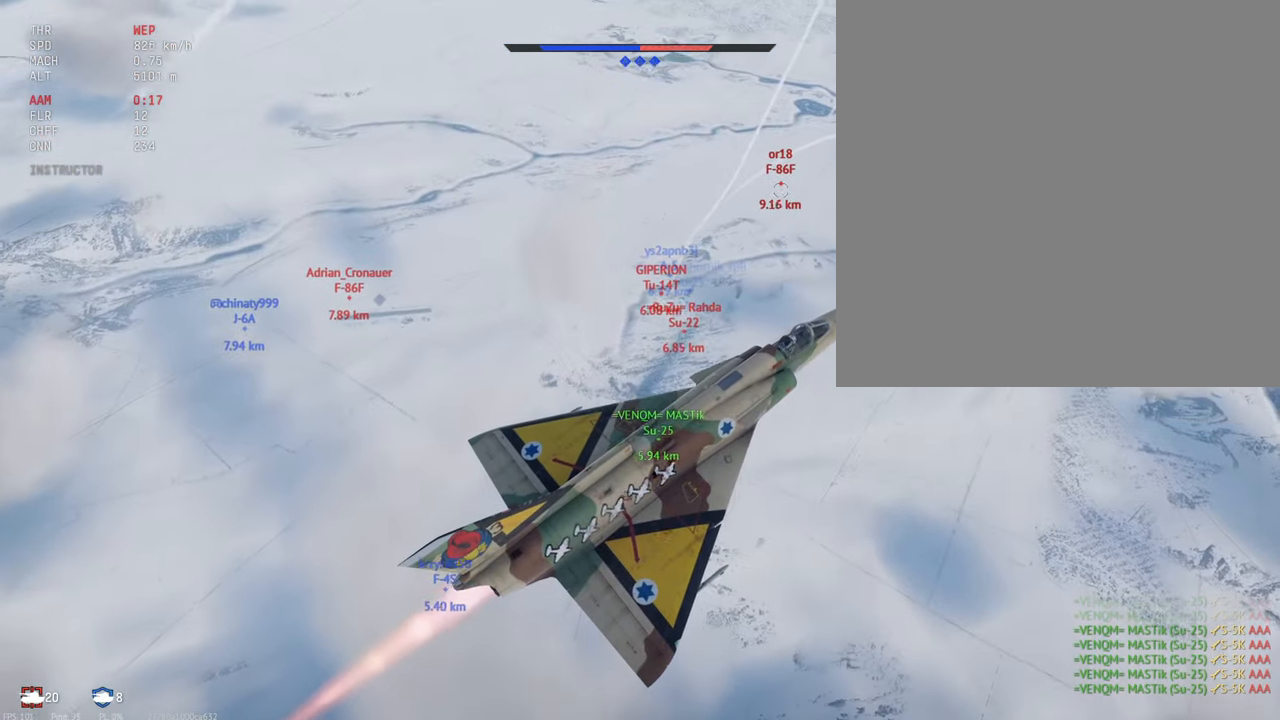
{"keys": ["c", "shift_l"], "mouse": [], "events": []}
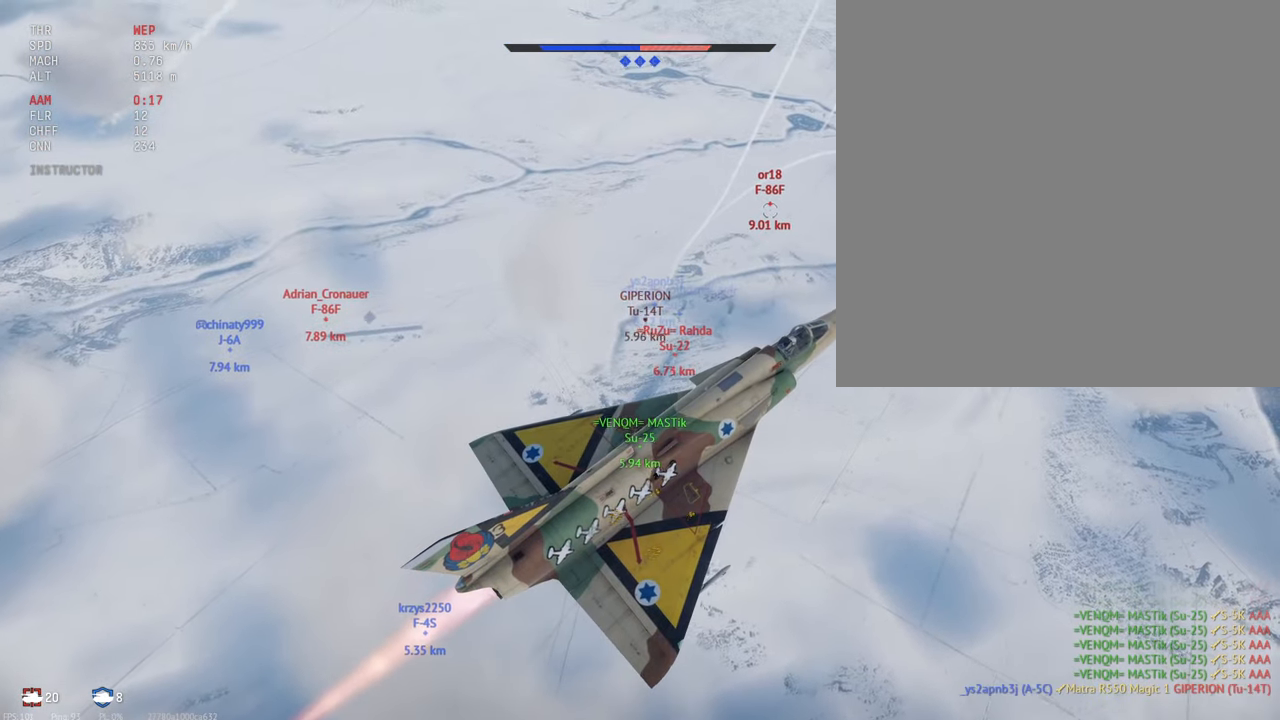
{"keys": ["c", "shift_l"], "mouse": [], "events": []}
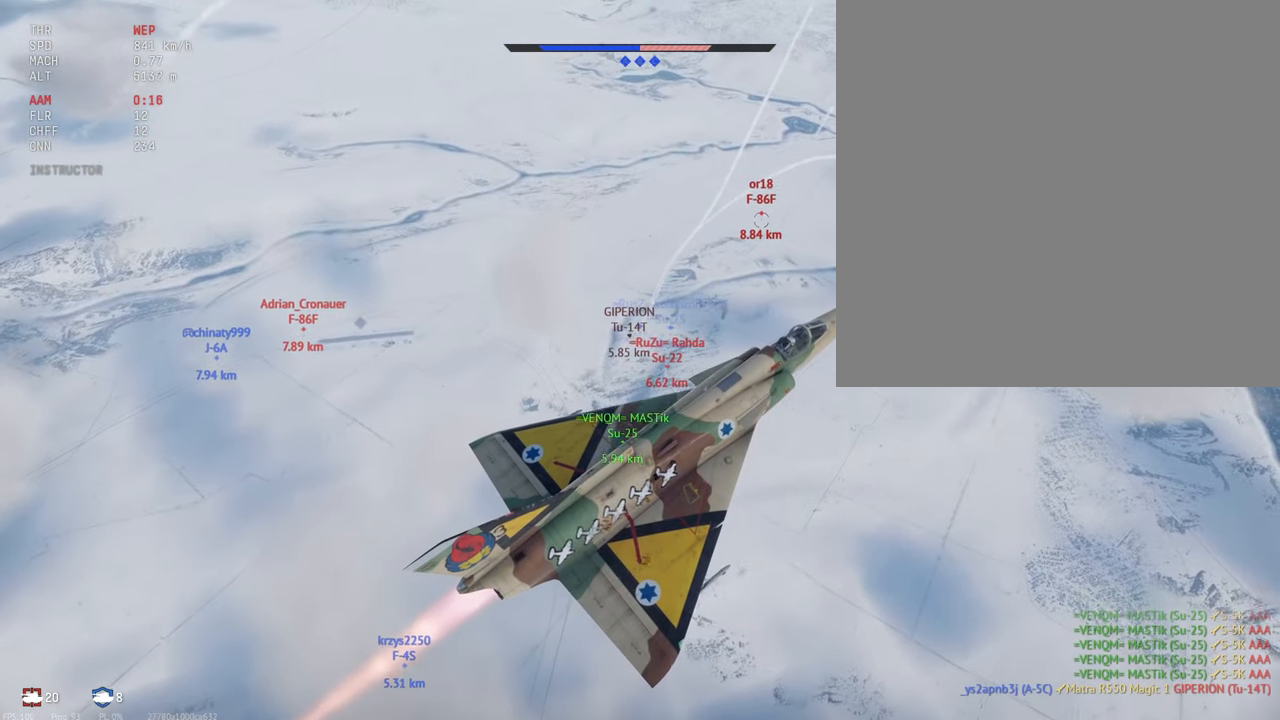
{"keys": ["c", "shift_l"], "mouse": [], "events": []}
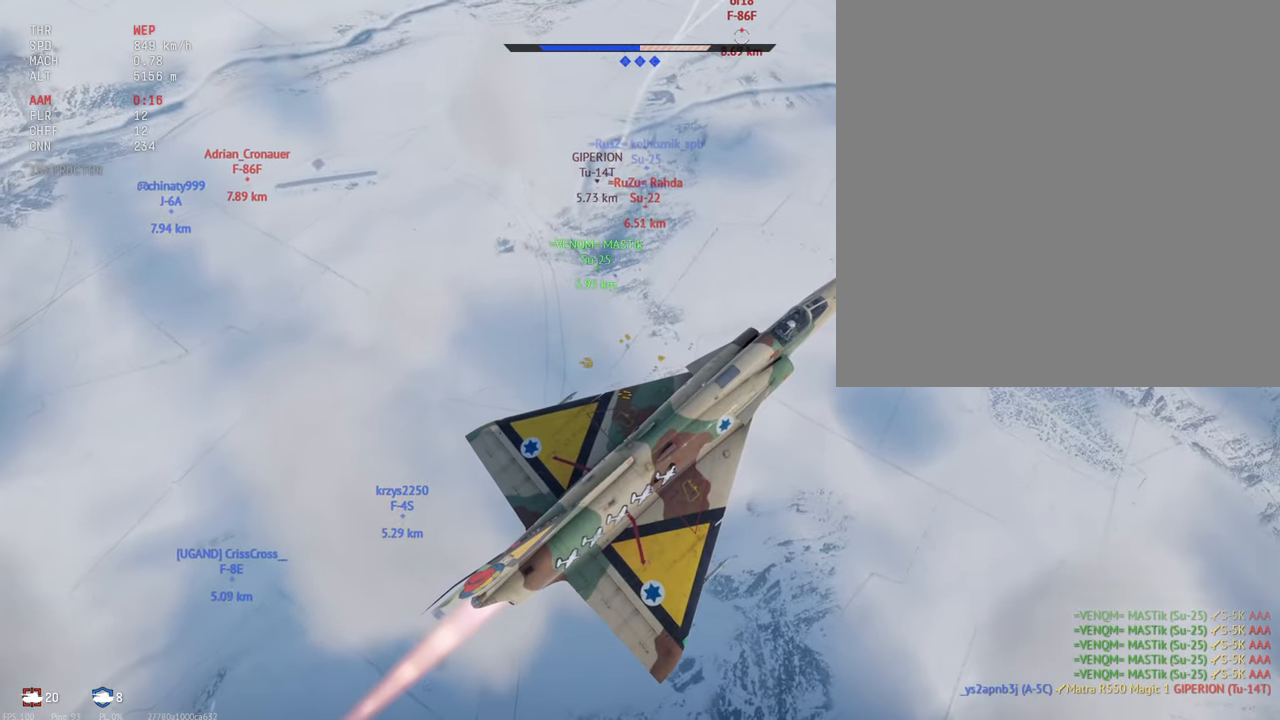
{"keys": ["c", "shift_l"], "mouse": [], "events": []}
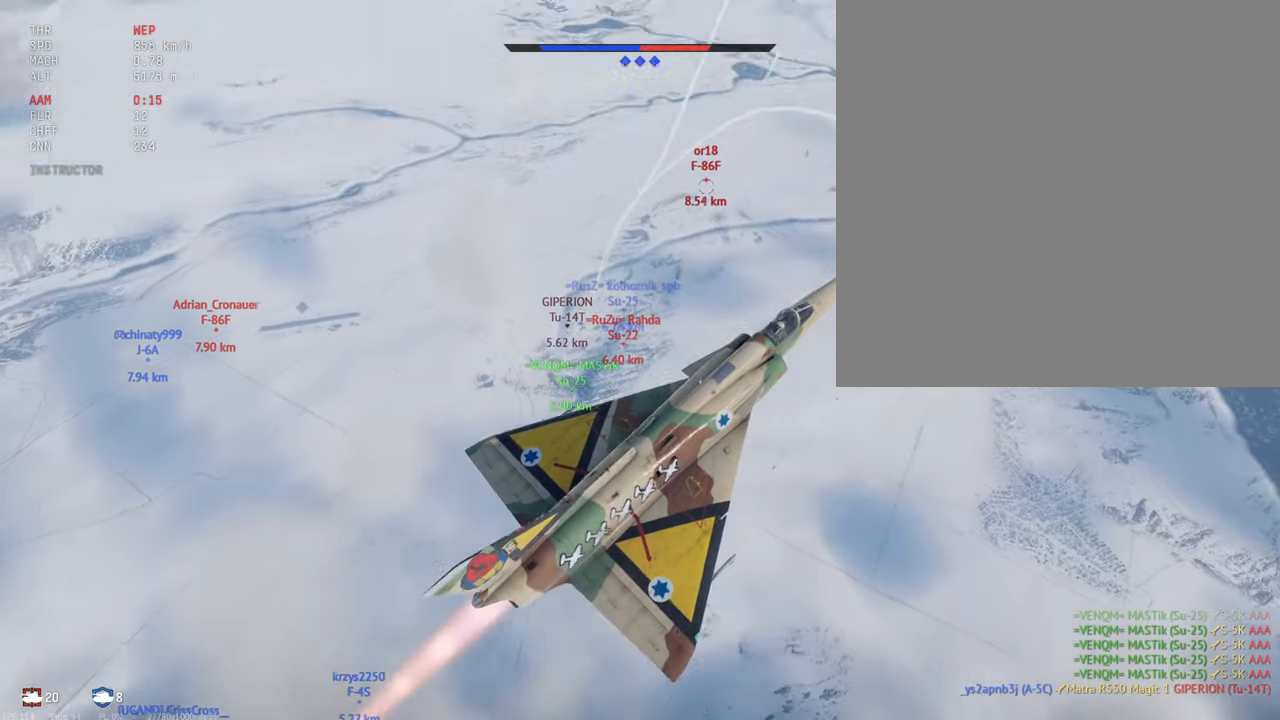
{"keys": ["c", "shift_l"], "mouse": [], "events": []}
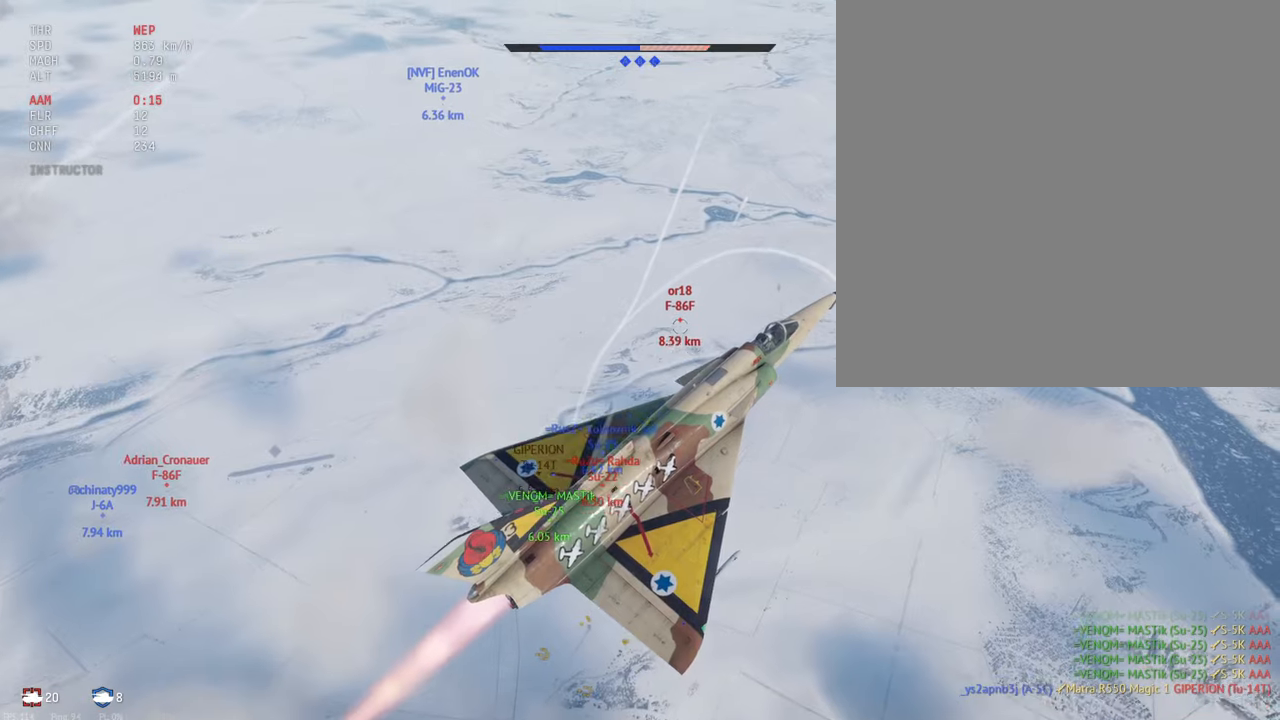
{"keys": ["c", "shift_l"], "mouse": [], "events": []}
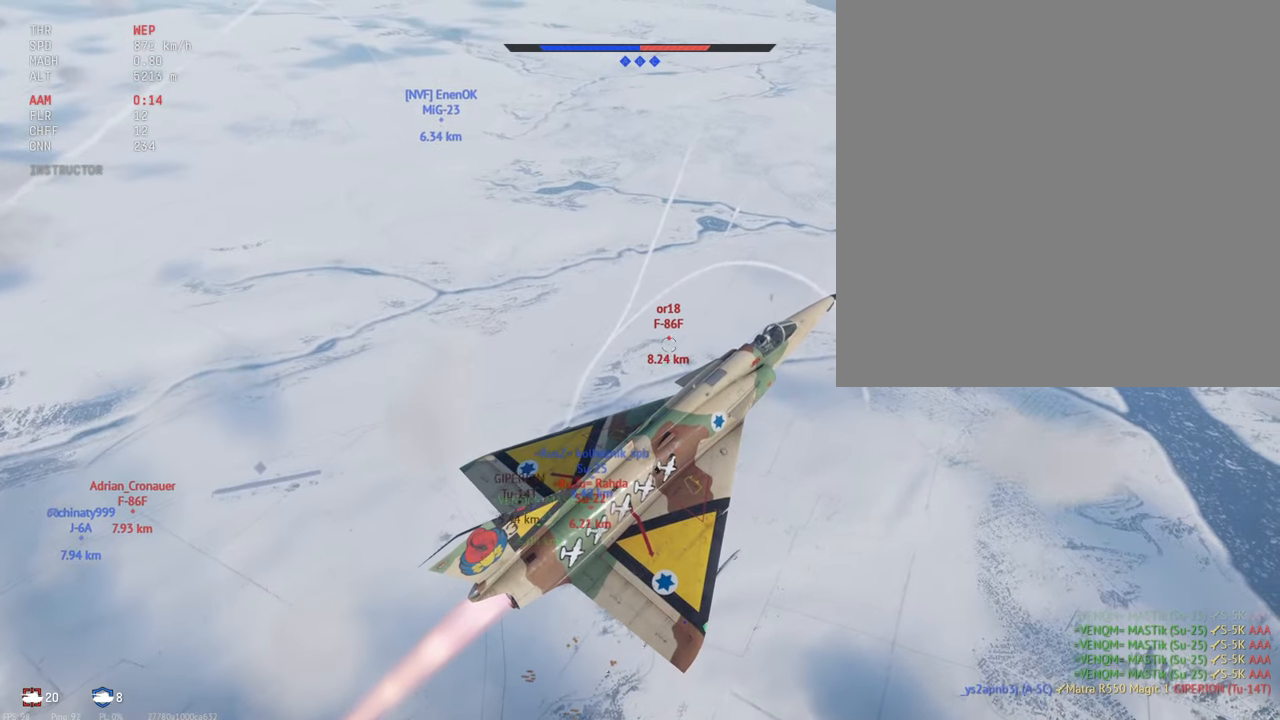
{"keys": ["c", "shift_l"], "mouse": [], "events": []}
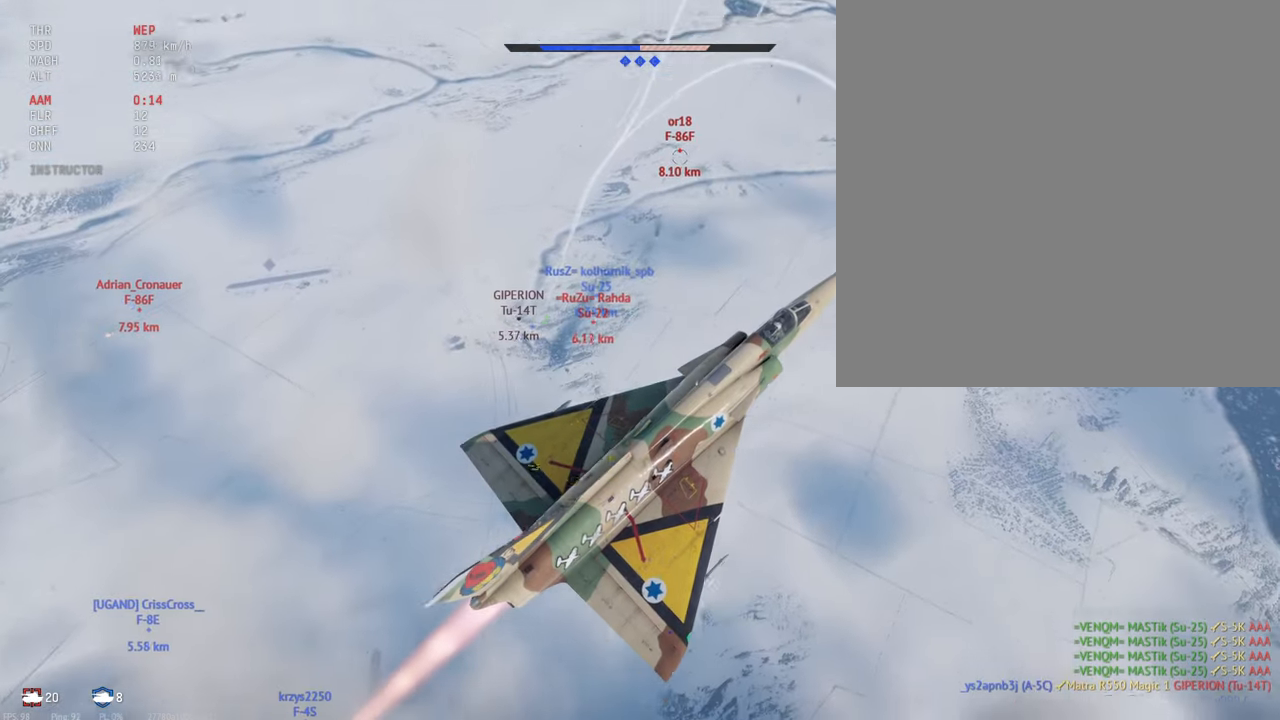
{"keys": ["c", "shift_l"], "mouse": [], "events": []}
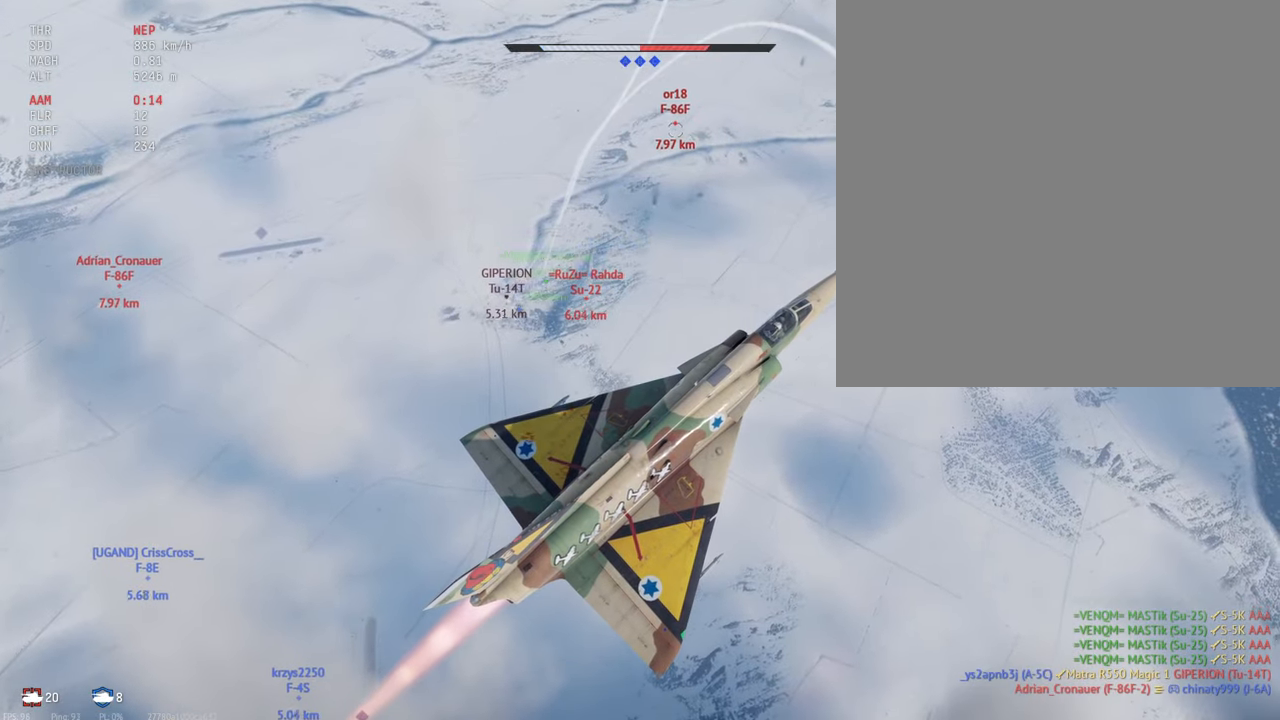
{"keys": ["c", "shift_l"], "mouse": [], "events": []}
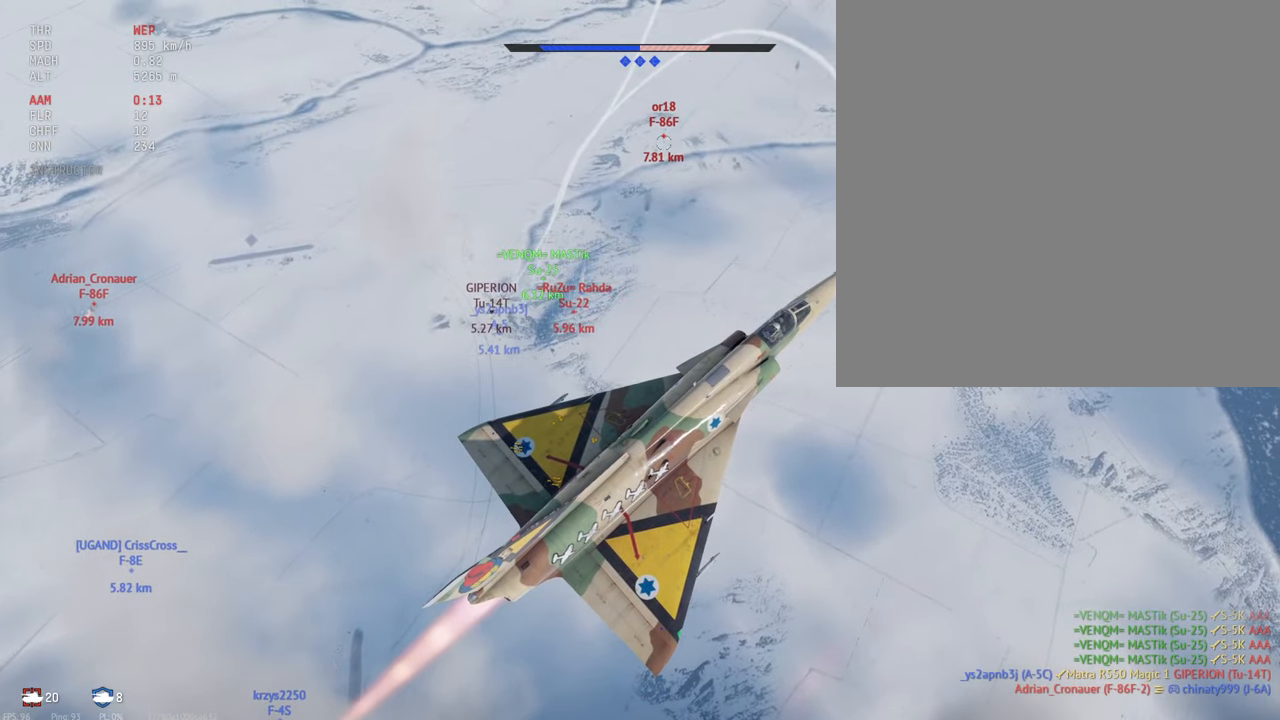
{"keys": ["c", "shift_l"], "mouse": [], "events": []}
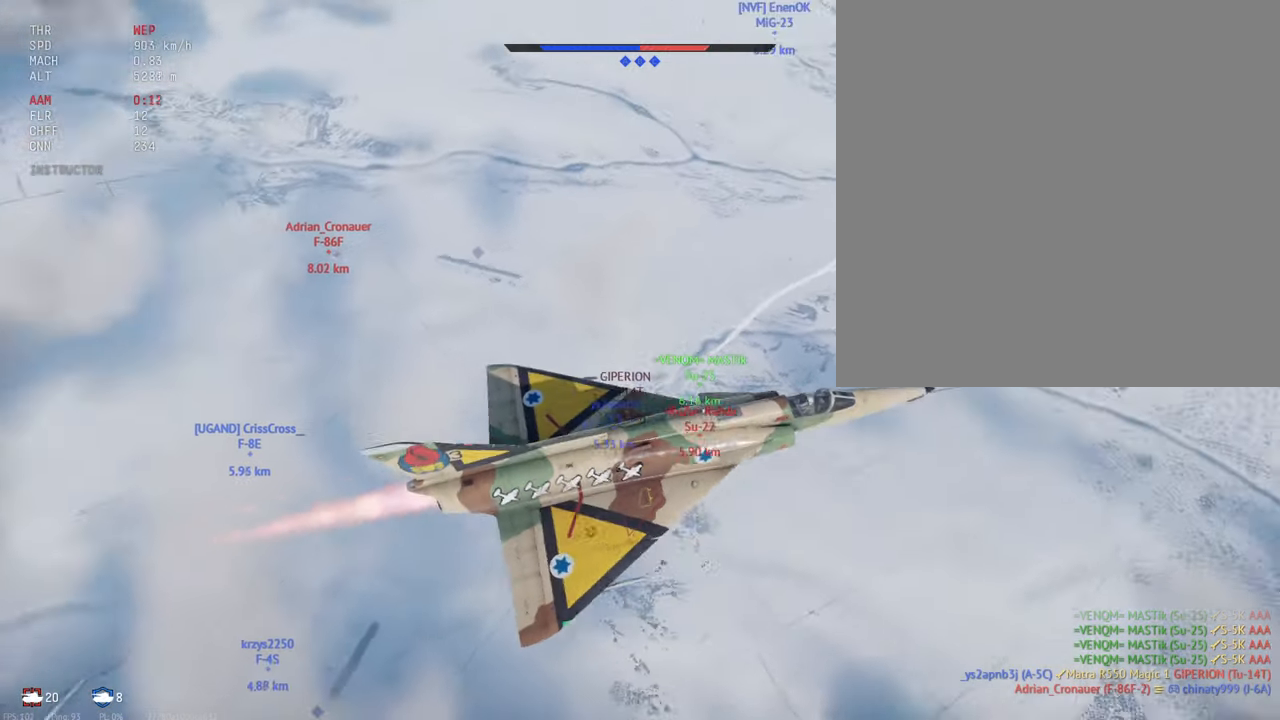
{"keys": ["c", "shift_l"], "mouse": [], "events": []}
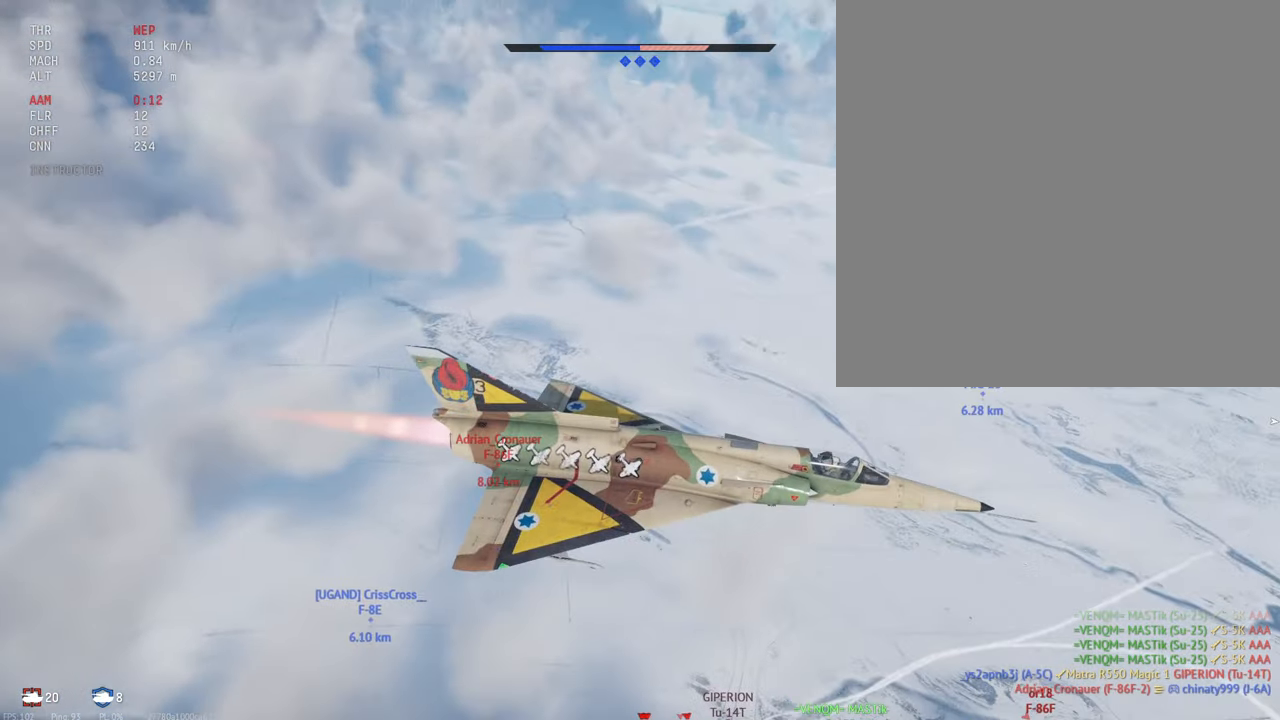
{"keys": ["c", "shift_l"], "mouse": [], "events": []}
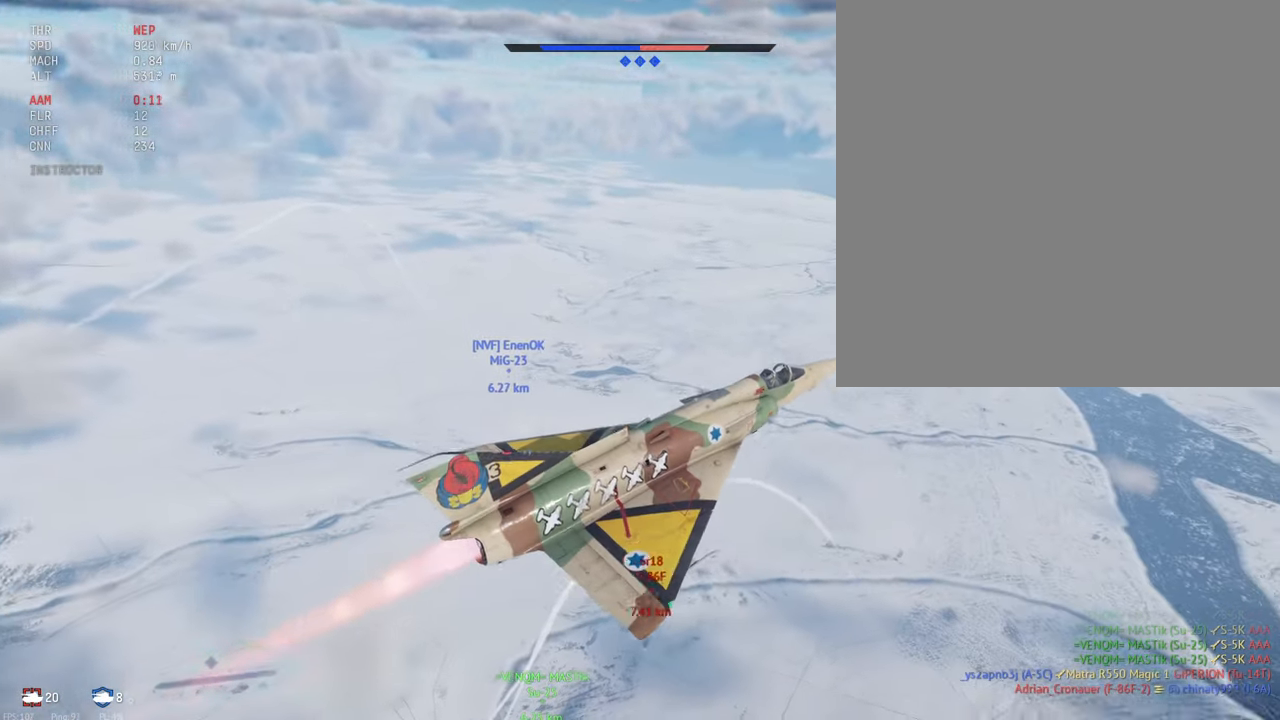
{"keys": ["c", "shift_l"], "mouse": [], "events": []}